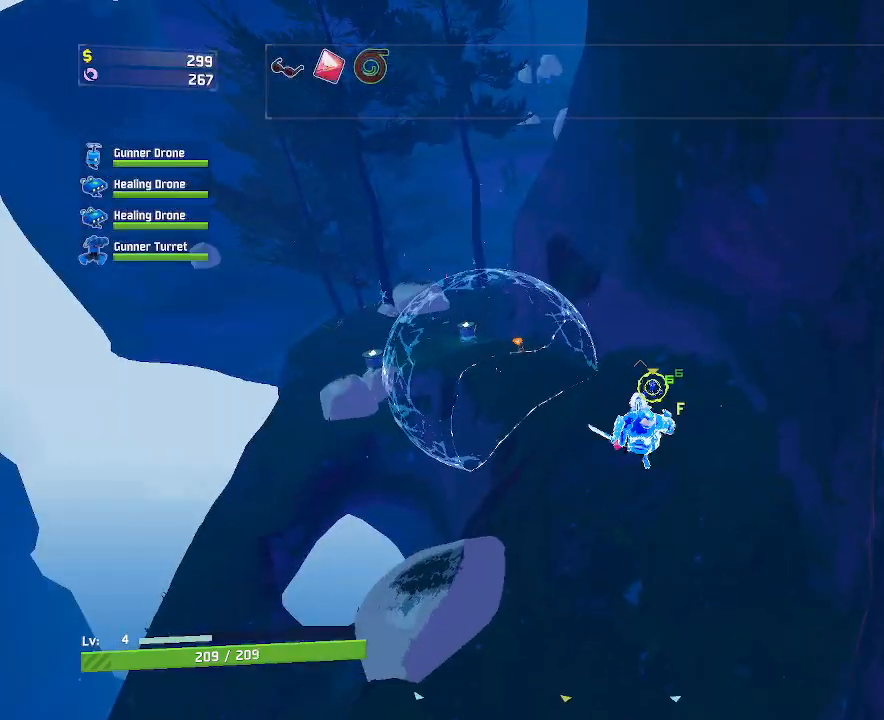
Gameplay with keyboard and mouse; each line is a JSON object with the keys and mouse buttons held at the frame after it. "events" lists presses ("down") and releases ("up") of "a", "ctrl", "d", "e", "f", "q", "r", "s", "shift", "space", "w", "mouse_left", "mouse_wheel", "mouse_right", "mouse_mb4" and "mouse_mb5" between this image and that frame as [ms after this image, input, new state], when the widget could be followed in between. "mouse_left", "mouse_wheel", "mouse_right", "mouse_mb4", "mouse_mb5" = the "left", "wheel", "right", "mb4", "mb5" buttons of the "mouse" list. No other keys are recorded. "wheel" means that the mouse wheel is clicked or scrolled. Mouse movement is not recorded.
{"keys": ["w"], "mouse": [], "events": []}
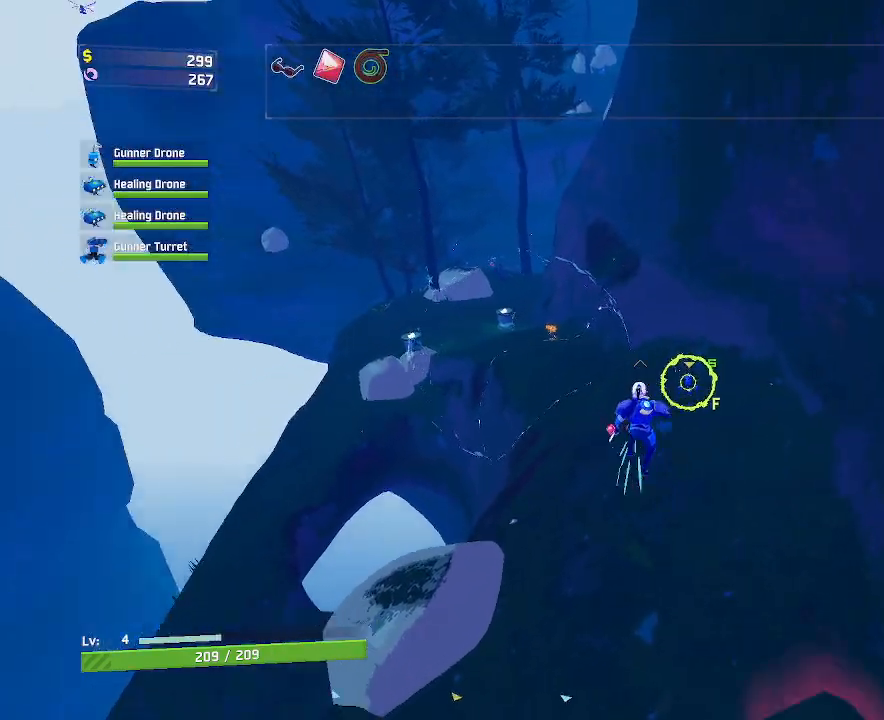
{"keys": ["space", "w"], "mouse": [], "events": [[333, "space", "down"]]}
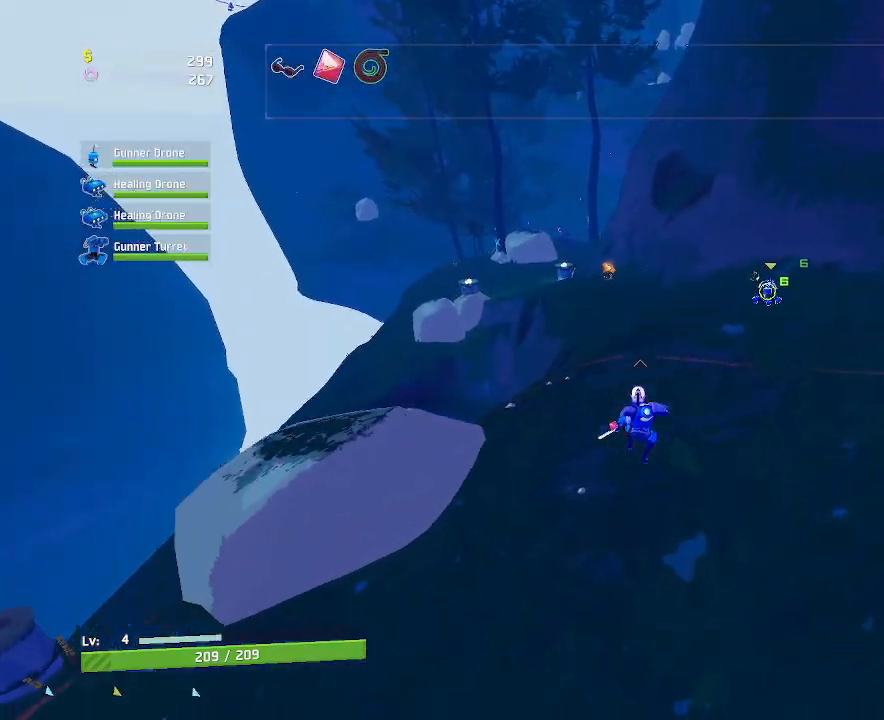
{"keys": ["space", "w"], "mouse": [], "events": [[83, "space", "up"], [417, "space", "down"]]}
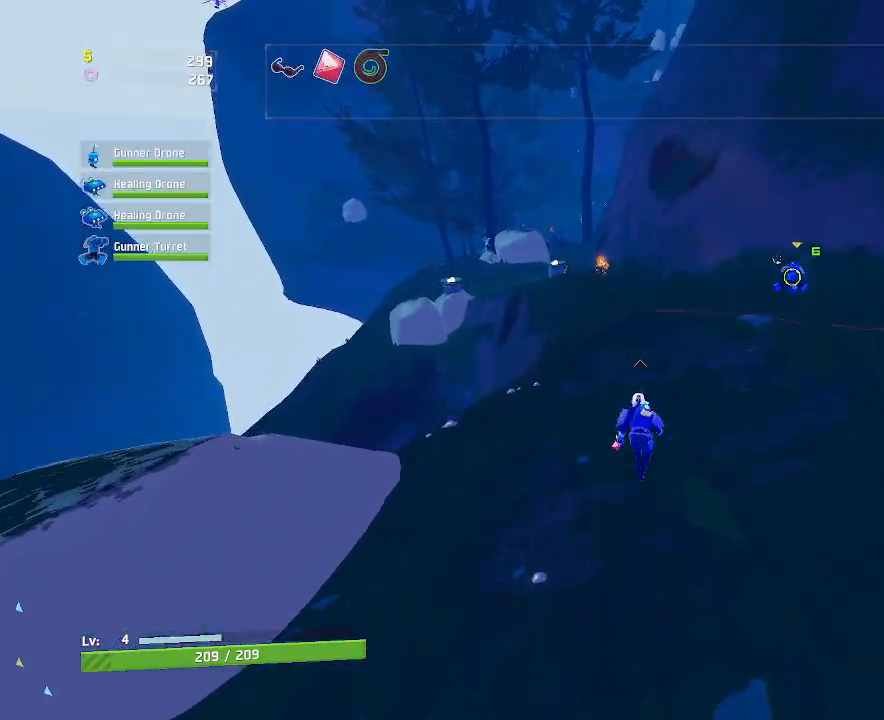
{"keys": ["d", "w"], "mouse": ["left"], "events": [[133, "space", "up"], [233, "a", "down"], [383, "a", "up"], [417, "d", "down"], [483, "mouse_left", "down"]]}
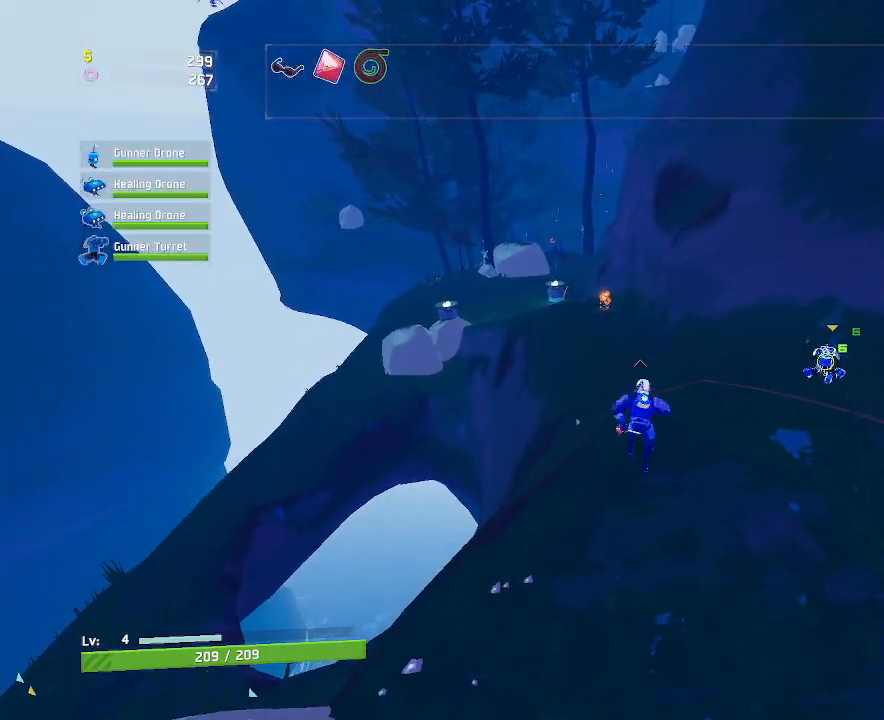
{"keys": ["w"], "mouse": [], "events": [[117, "mouse_left", "up"], [367, "d", "up"]]}
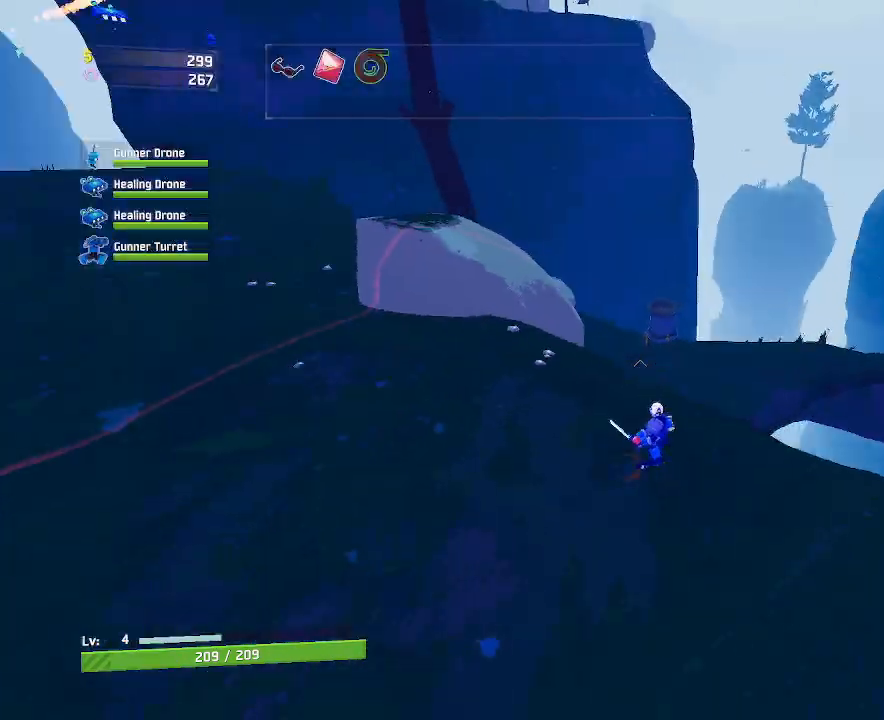
{"keys": ["w"], "mouse": [], "events": [[17, "mouse_left", "down"], [117, "mouse_left", "up"], [117, "space", "down"], [300, "space", "up"]]}
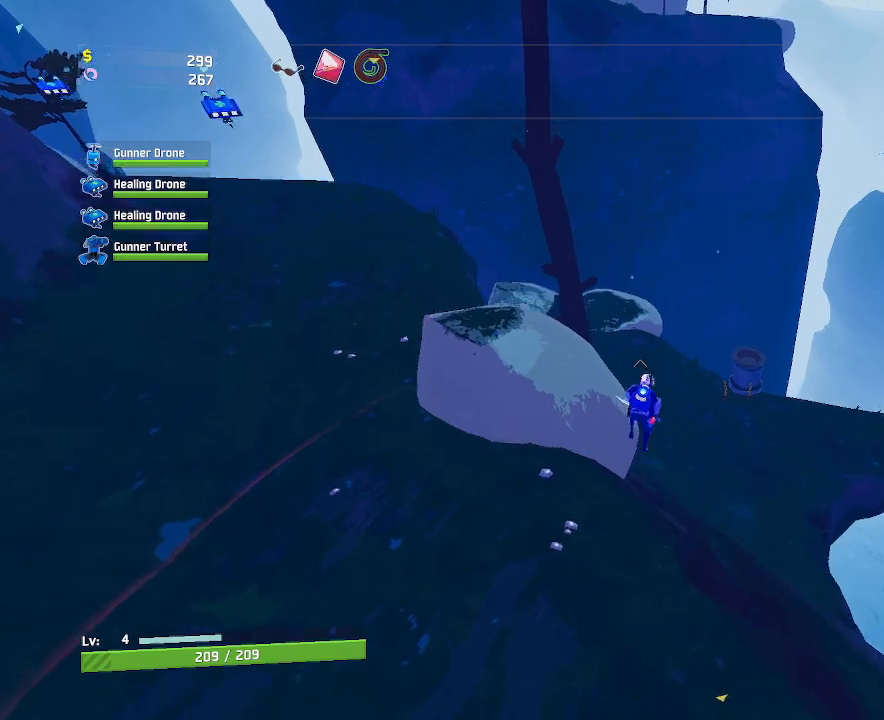
{"keys": ["w"], "mouse": [], "events": [[50, "mouse_left", "down"], [117, "space", "down"], [183, "mouse_left", "up"], [317, "space", "up"]]}
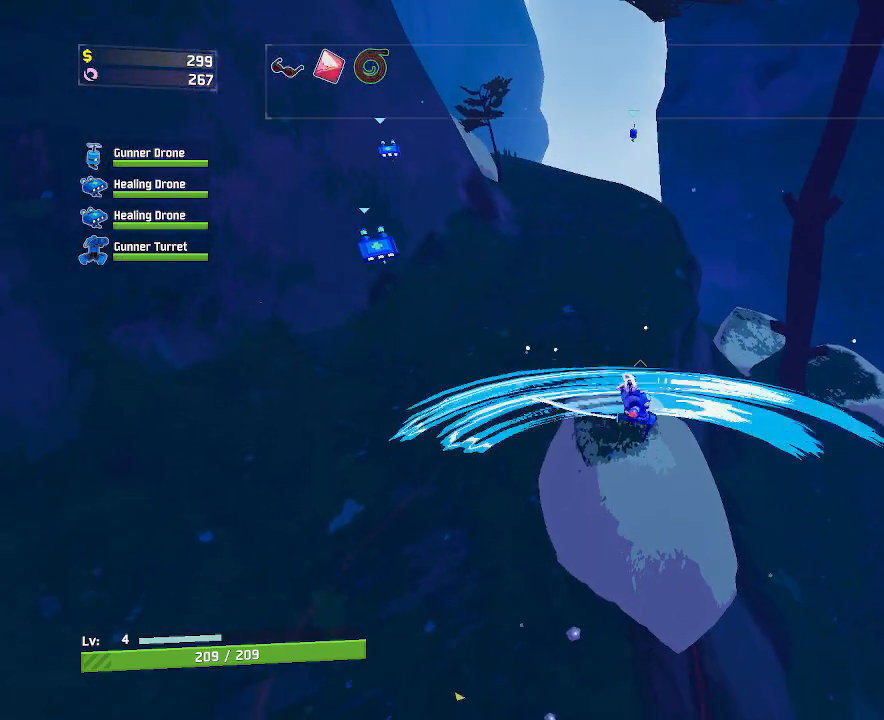
{"keys": ["a", "w"], "mouse": [], "events": [[350, "a", "down"]]}
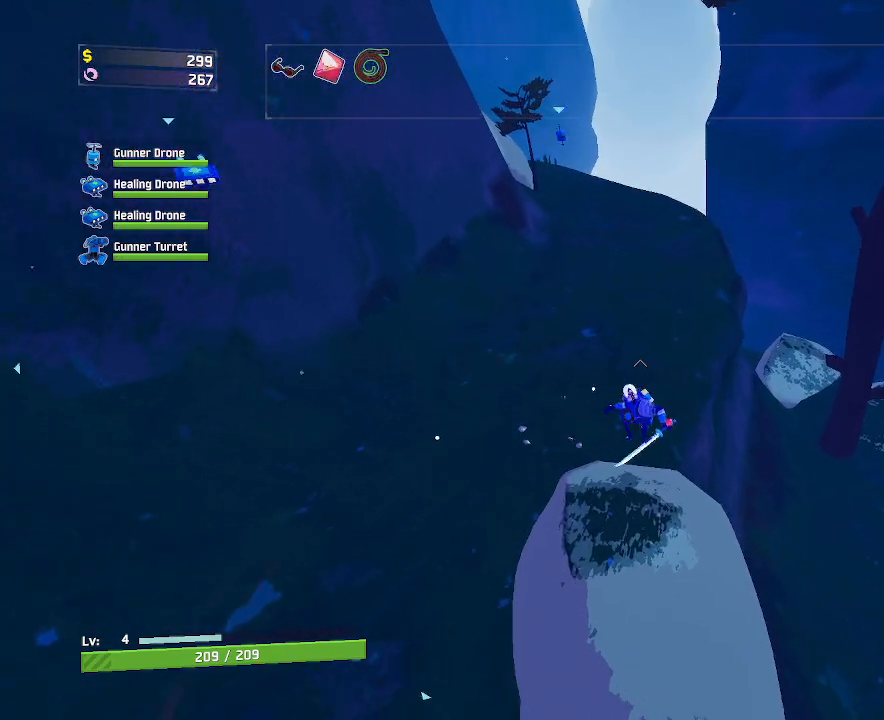
{"keys": ["space", "w"], "mouse": [], "events": [[117, "mouse_left", "down"], [217, "mouse_left", "up"], [267, "a", "up"], [417, "space", "down"]]}
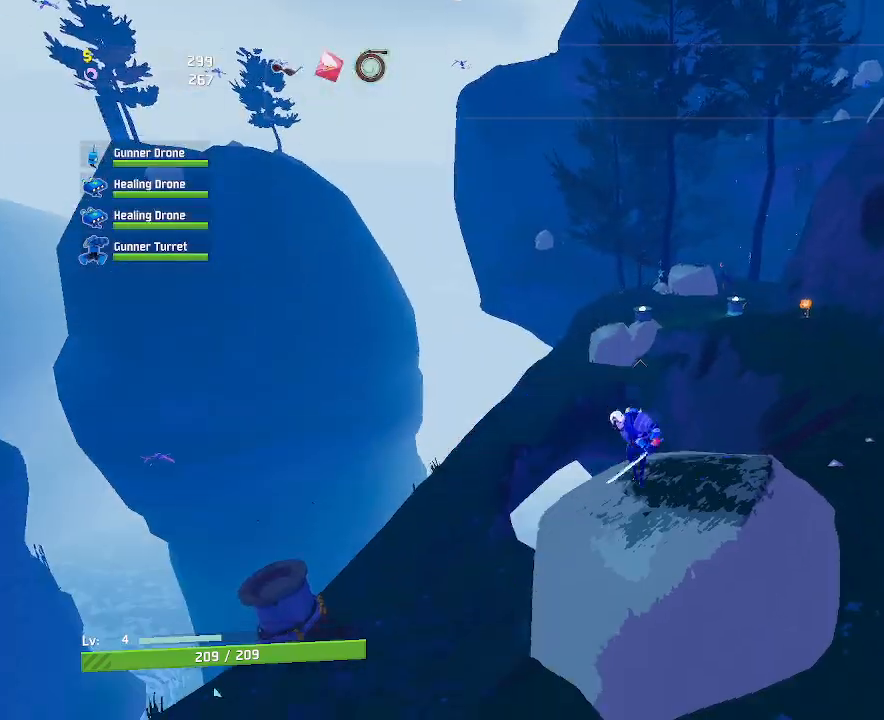
{"keys": ["d", "w"], "mouse": [], "events": [[117, "space", "up"], [150, "d", "down"]]}
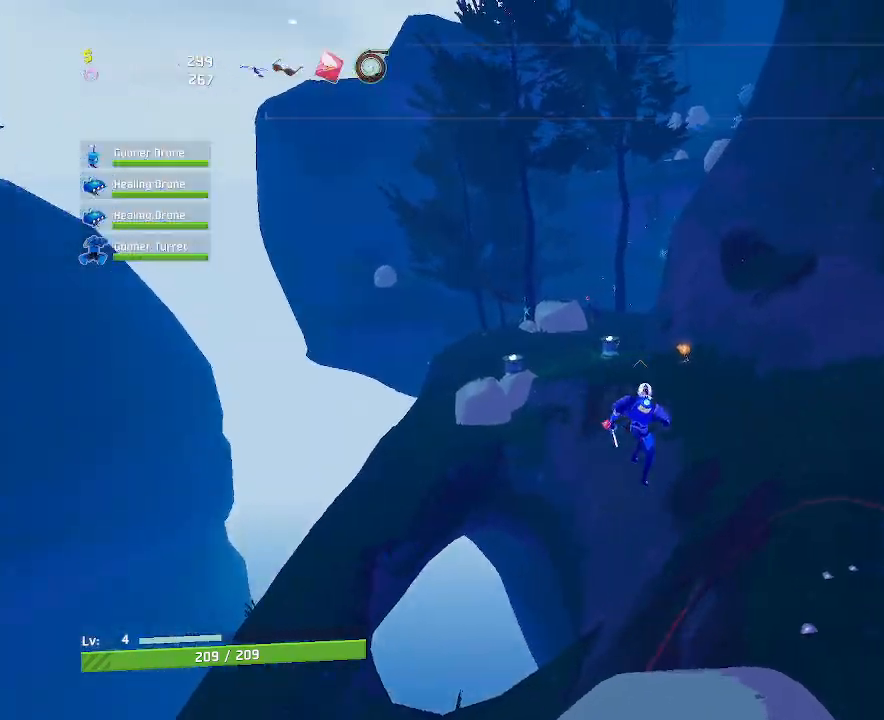
{"keys": ["d", "w"], "mouse": [], "events": [[117, "space", "down"], [483, "space", "up"]]}
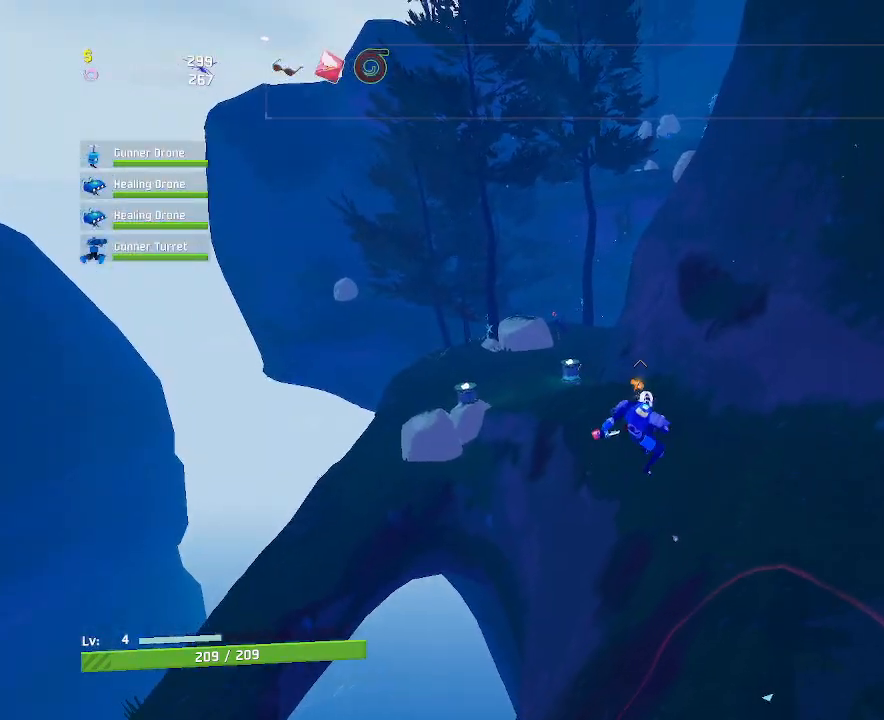
{"keys": ["d", "w"], "mouse": [], "events": []}
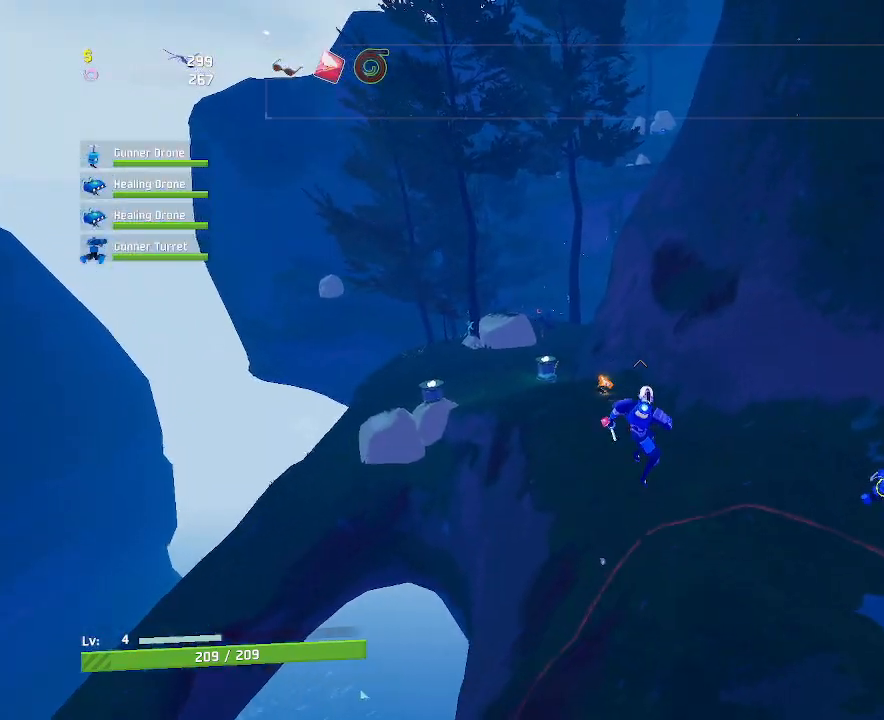
{"keys": ["w"], "mouse": [], "events": [[500, "d", "up"]]}
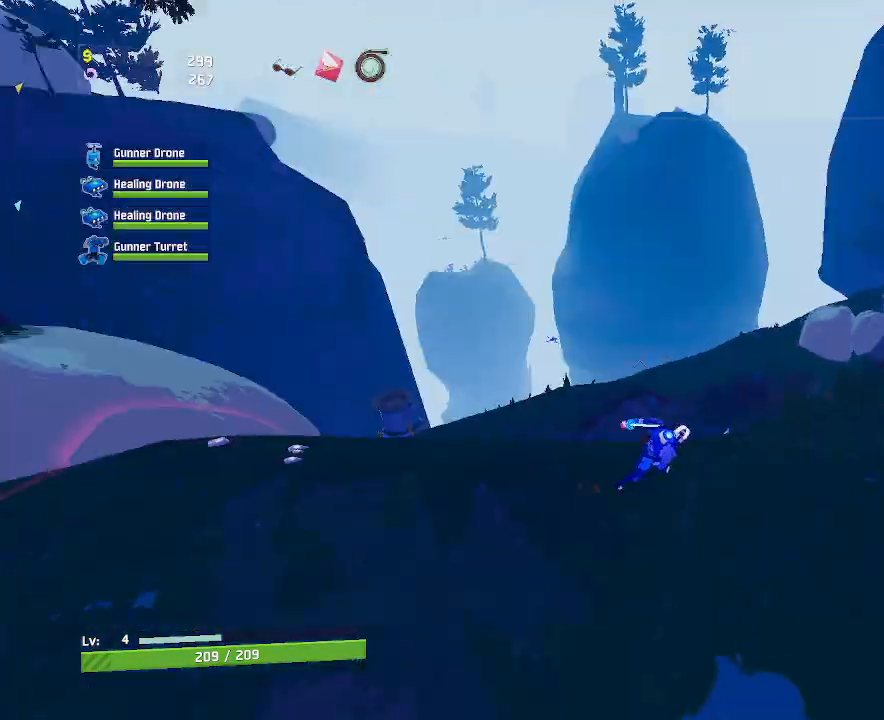
{"keys": ["w"], "mouse": [], "events": [[300, "space", "down"], [483, "space", "up"]]}
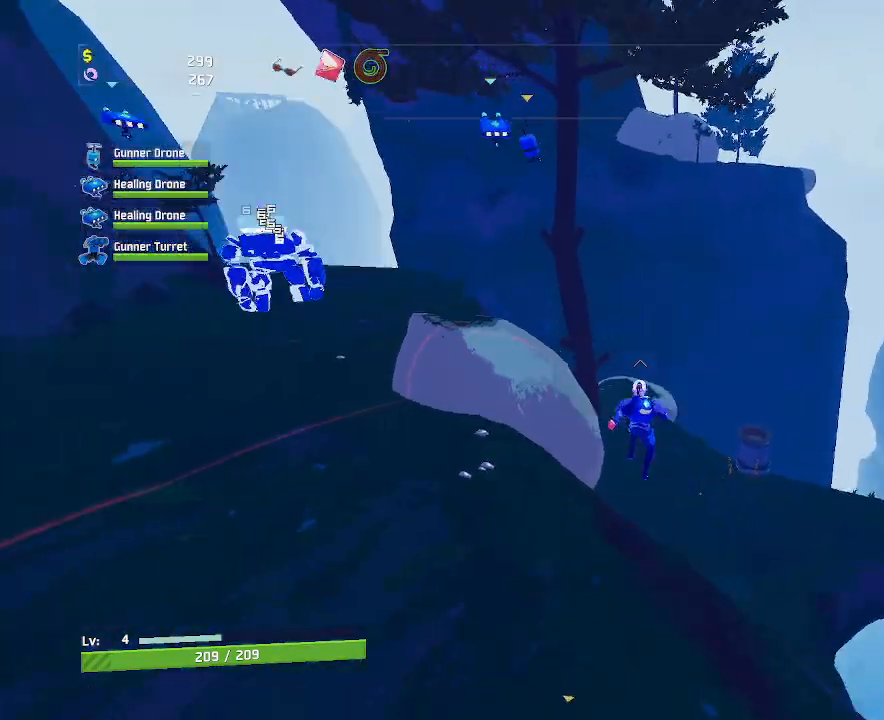
{"keys": ["a", "w"], "mouse": ["left"], "events": [[67, "mouse_left", "down"], [383, "a", "down"]]}
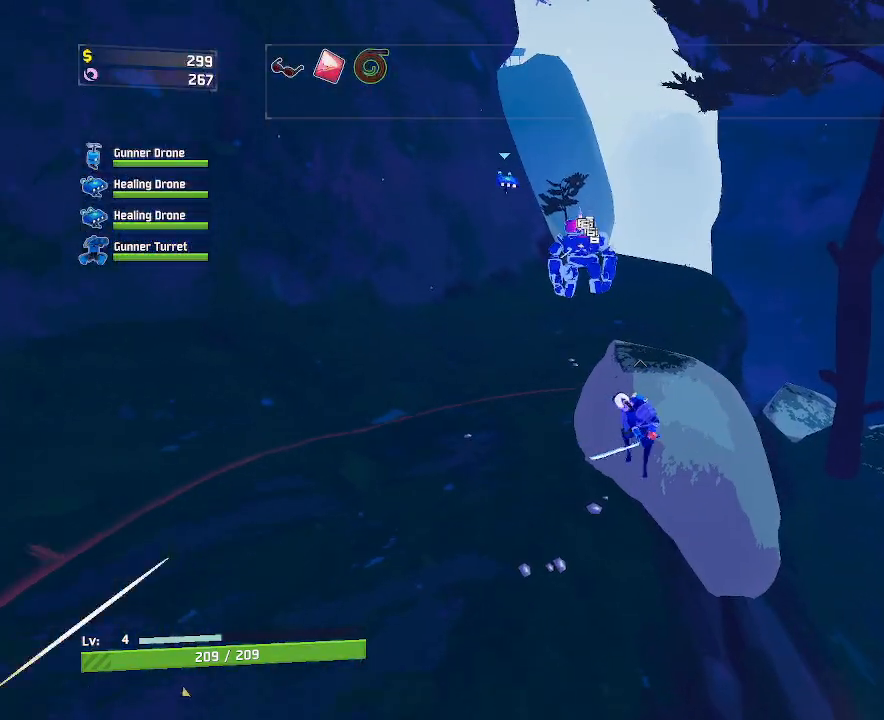
{"keys": ["w"], "mouse": ["left"], "events": [[350, "a", "up"]]}
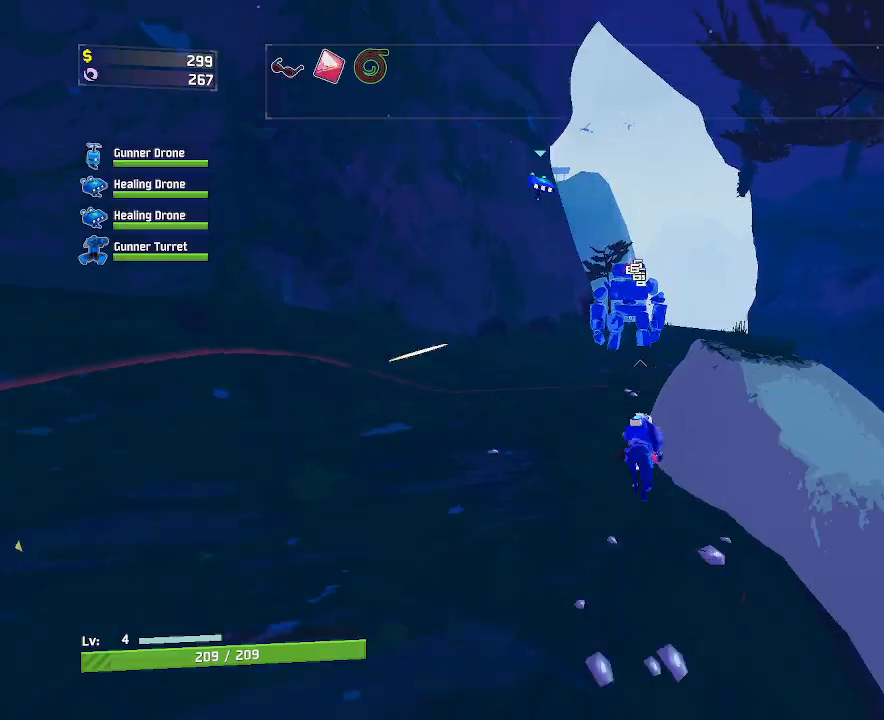
{"keys": ["w"], "mouse": ["left"], "events": [[133, "q", "down"], [433, "q", "up"]]}
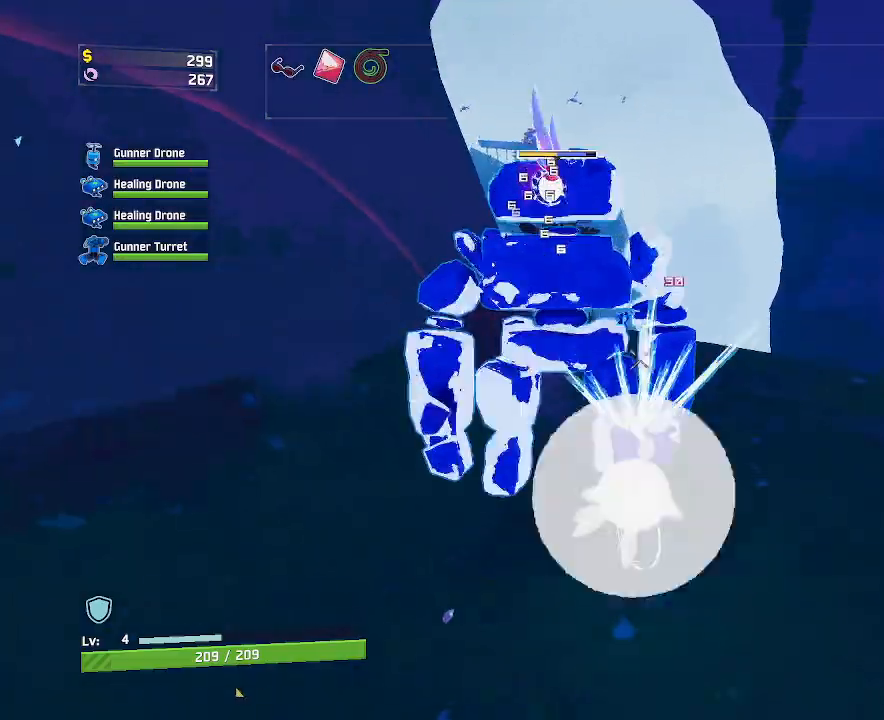
{"keys": ["d", "w"], "mouse": ["left"], "events": [[300, "d", "down"]]}
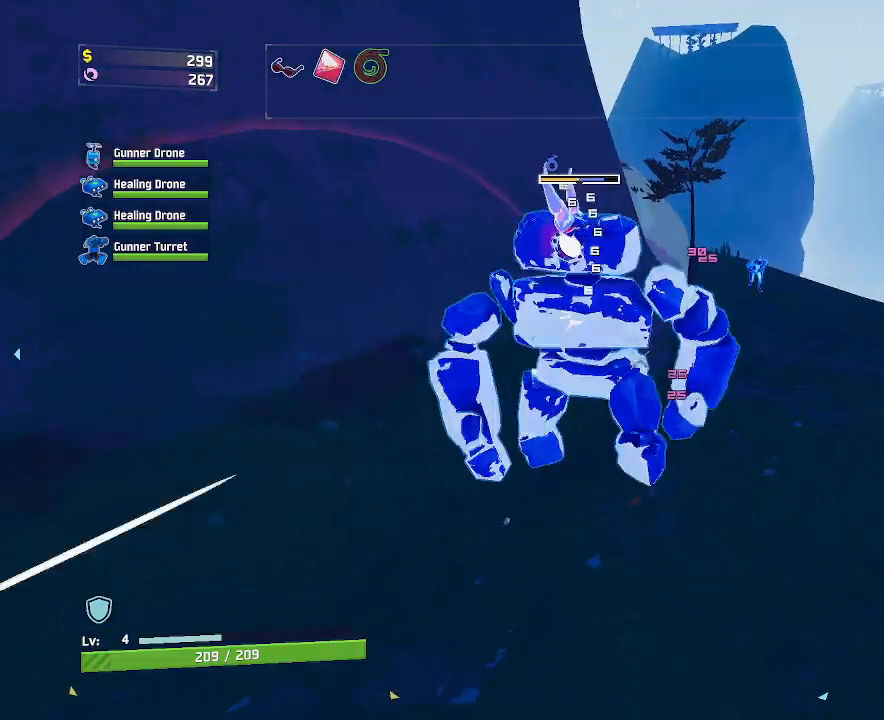
{"keys": ["w"], "mouse": ["left"], "events": [[383, "d", "up"]]}
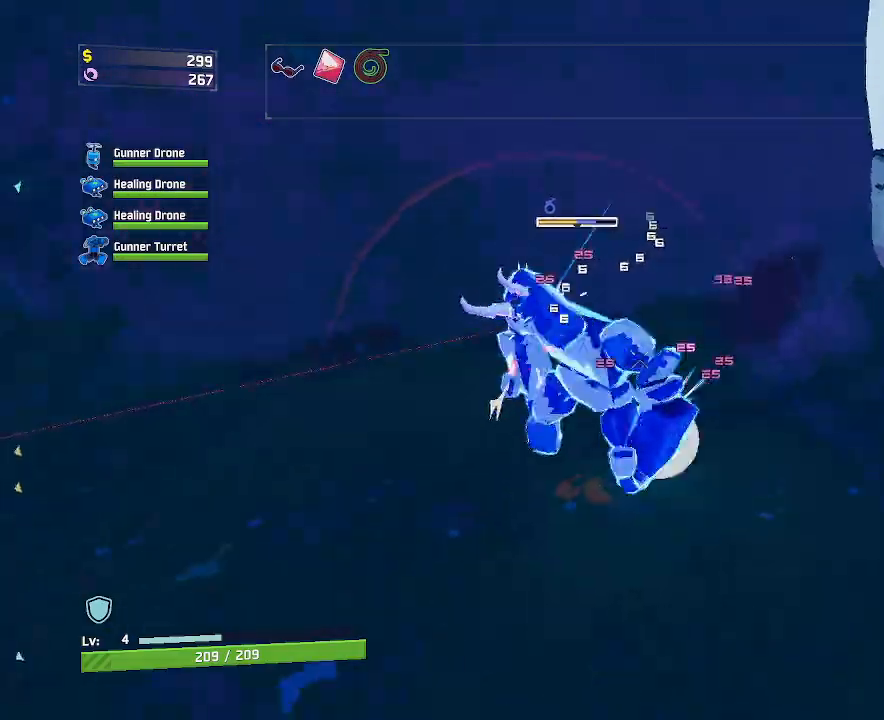
{"keys": ["w"], "mouse": ["left"], "events": [[100, "e", "down"], [467, "e", "up"]]}
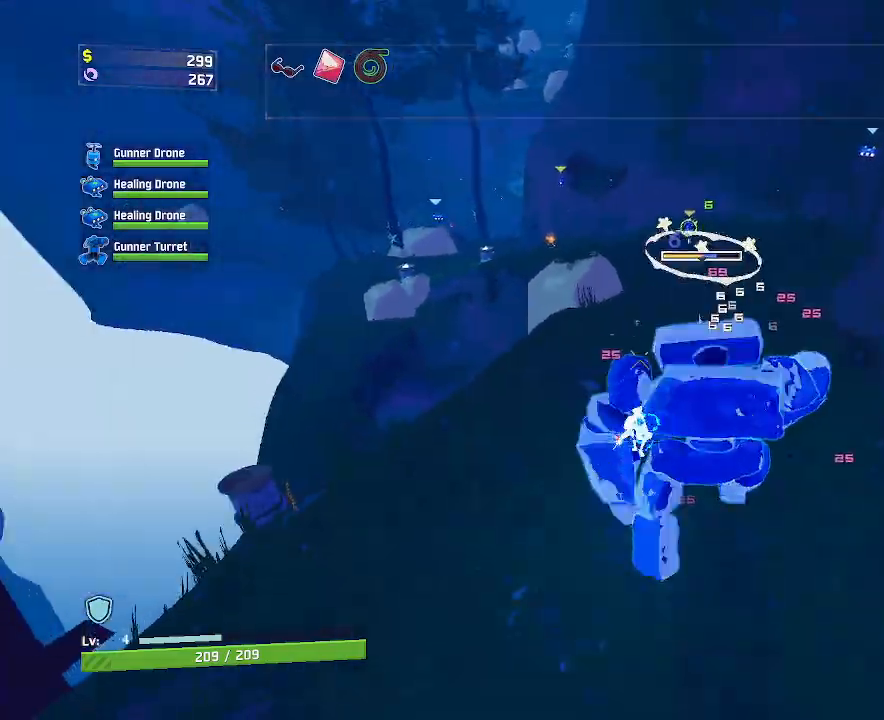
{"keys": ["a", "space", "w"], "mouse": ["left"], "events": [[67, "a", "down"], [367, "space", "down"]]}
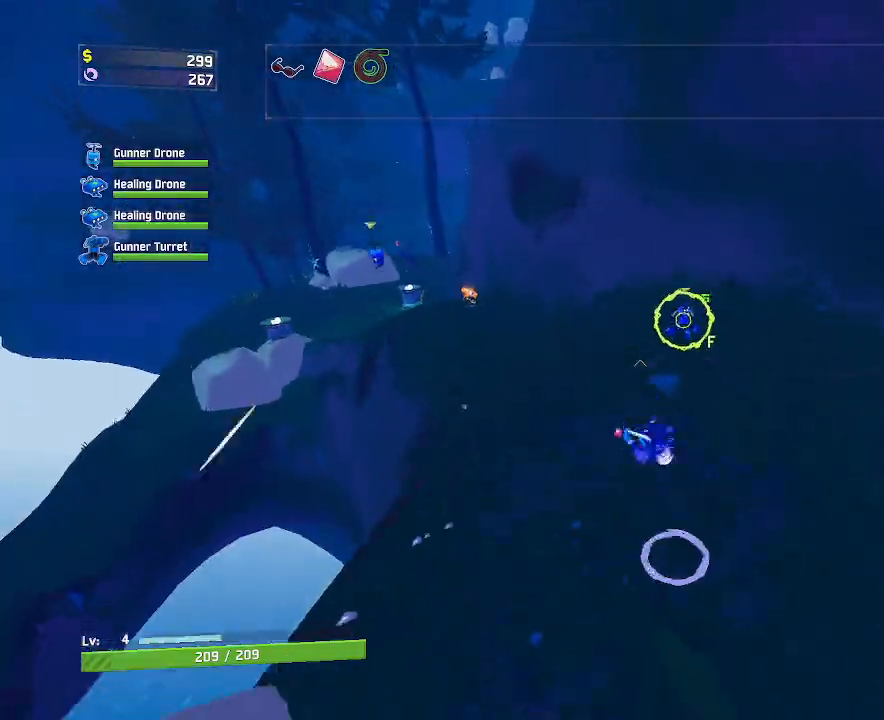
{"keys": ["d", "w"], "mouse": [], "events": [[100, "mouse_left", "up"], [100, "space", "up"], [150, "a", "up"], [233, "d", "down"]]}
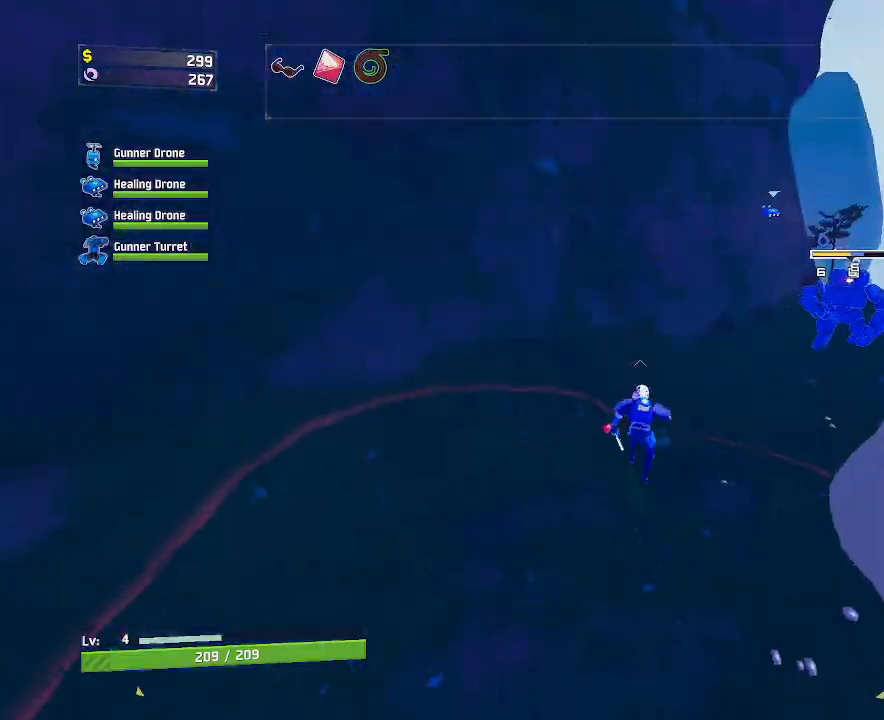
{"keys": ["w"], "mouse": [], "events": [[250, "d", "up"]]}
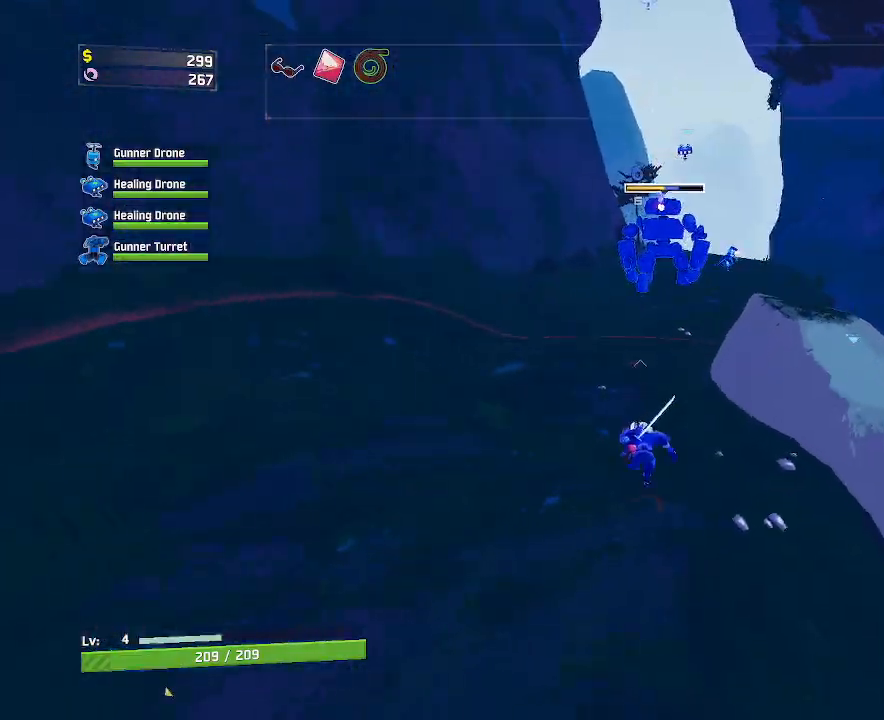
{"keys": ["e", "w"], "mouse": [], "events": [[50, "space", "down"], [300, "space", "up"], [400, "e", "down"]]}
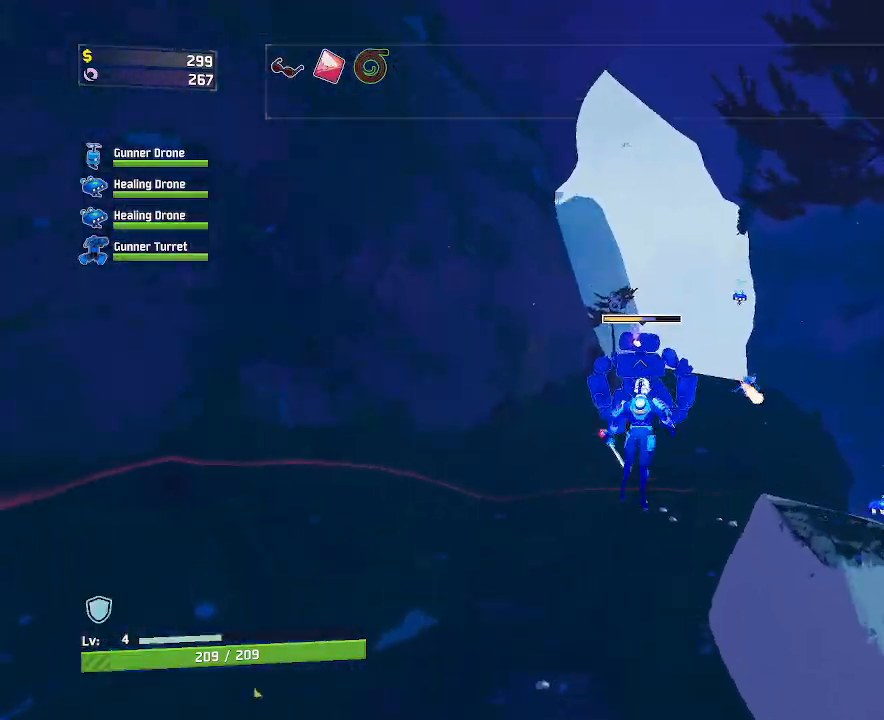
{"keys": ["a", "w"], "mouse": ["left"], "events": [[350, "e", "up"], [350, "mouse_left", "down"], [467, "a", "down"]]}
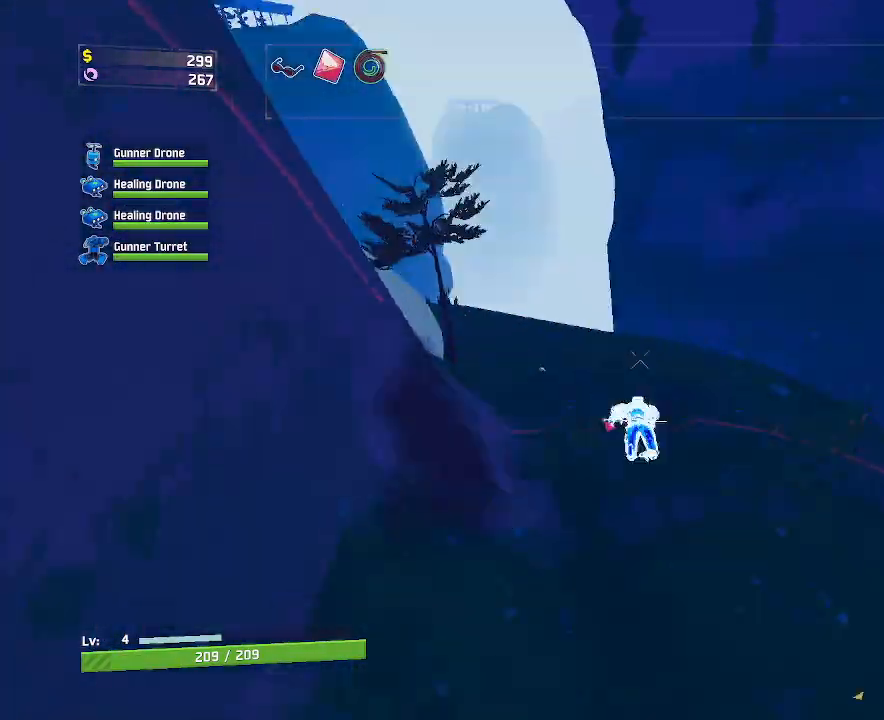
{"keys": ["w"], "mouse": ["left"], "events": [[150, "space", "down"], [350, "space", "up"], [400, "a", "up"]]}
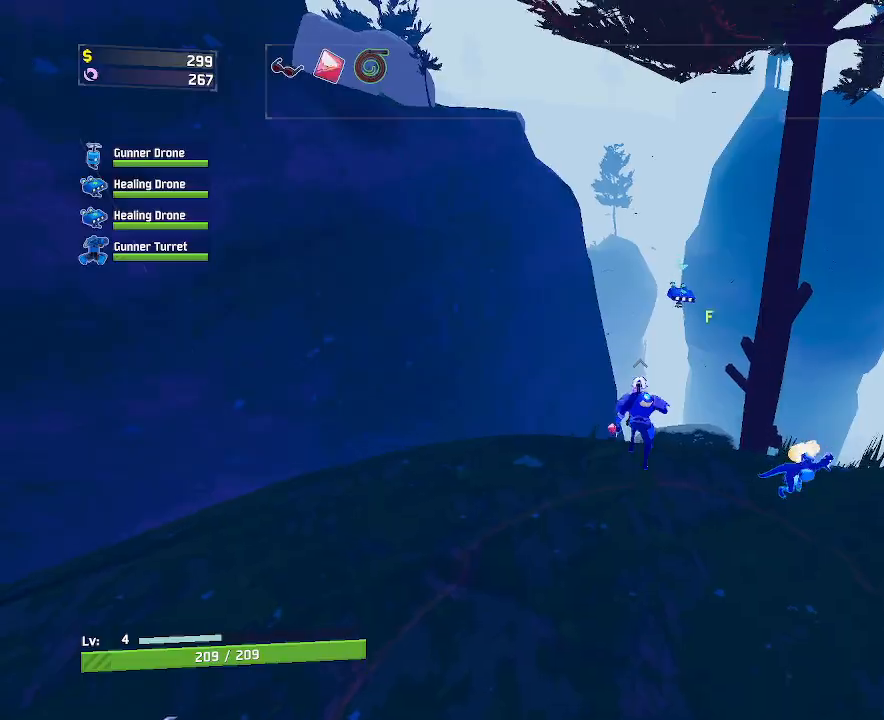
{"keys": ["w"], "mouse": ["left"], "events": [[167, "a", "down"], [400, "a", "up"]]}
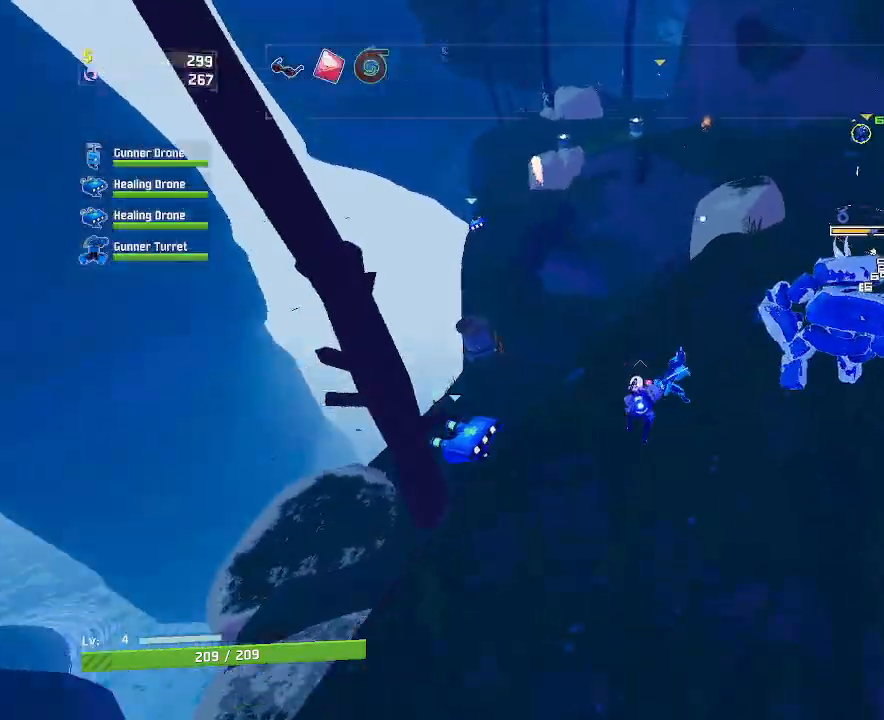
{"keys": ["e", "w"], "mouse": ["left"], "events": [[383, "e", "down"]]}
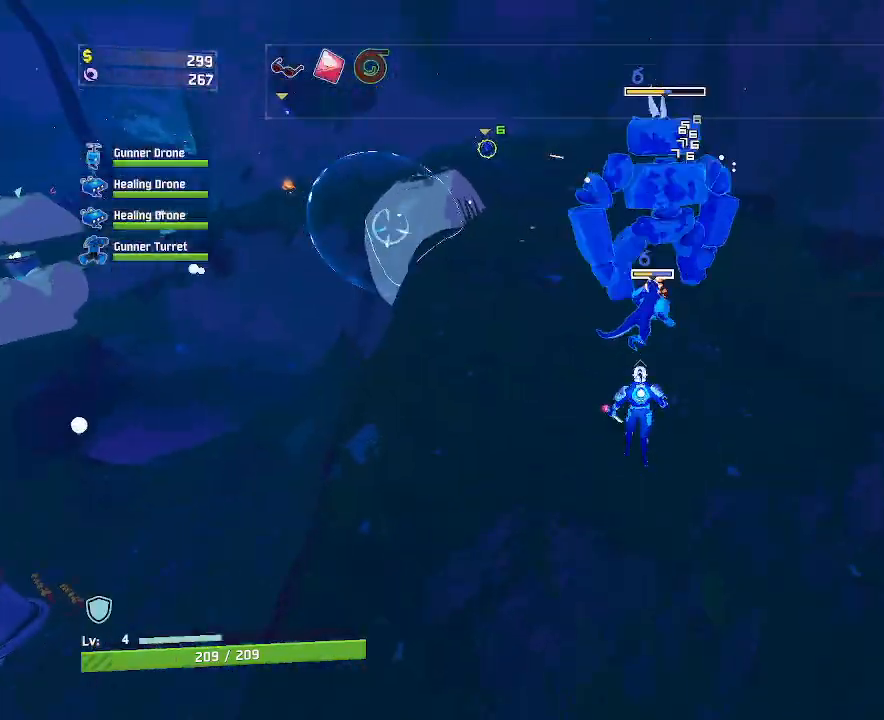
{"keys": ["d", "w"], "mouse": ["left"], "events": [[350, "e", "up"], [467, "d", "down"]]}
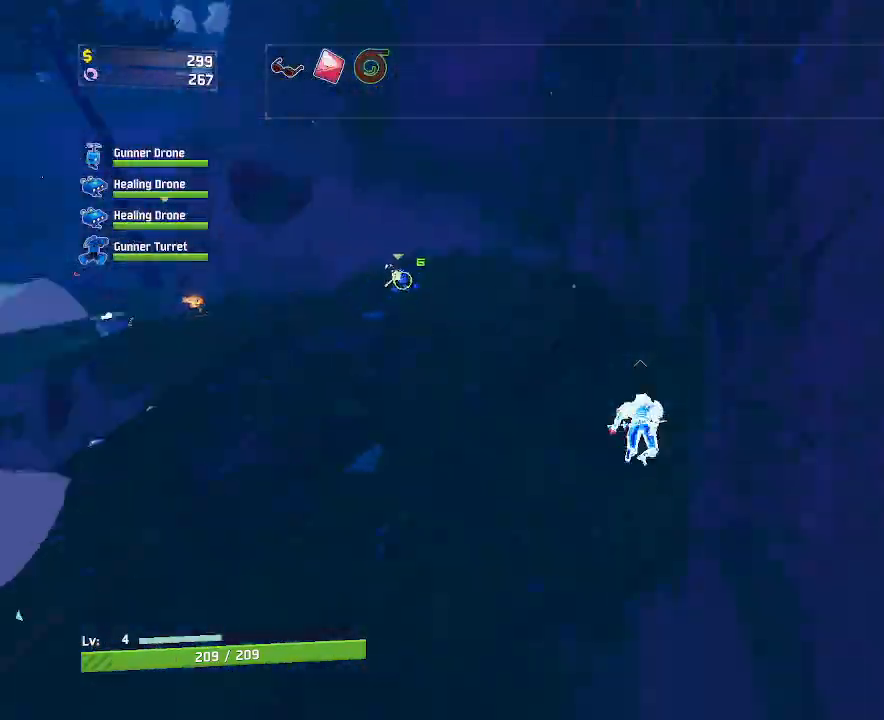
{"keys": ["d", "w"], "mouse": ["left"], "events": [[17, "space", "down"], [250, "space", "up"]]}